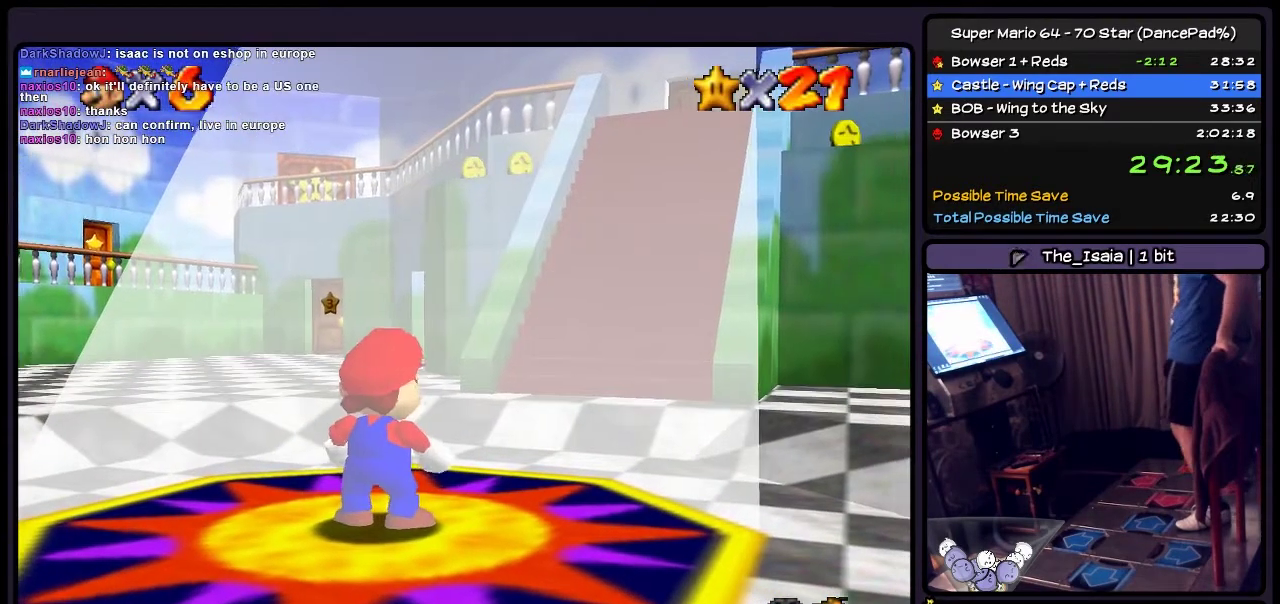
Gameplay with a controller (Nintendo layout); each line is a JSON object with the inputs held at the frame after it. "events" lists button and stick changes between this image and that frame as [ms after this image, input, new state], when the widget could be followed in between. Not read: L3 R3.
{"buttons": ["C_UP"], "events": [[267, "C_UP", "down"]]}
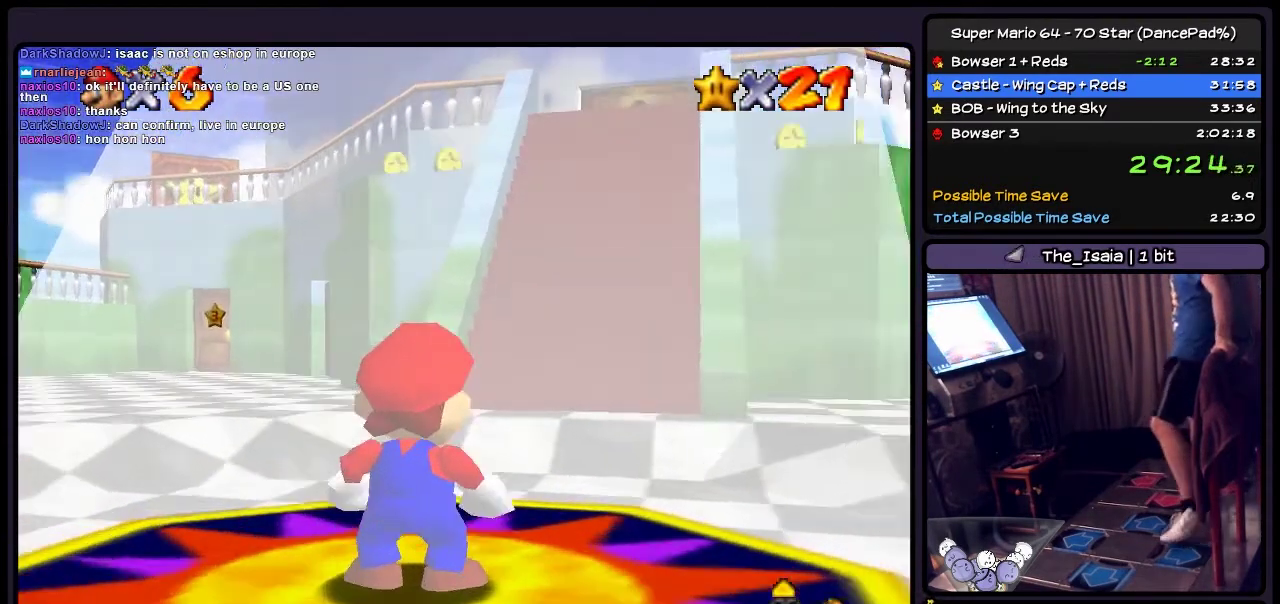
{"buttons": ["DPAD_DOWN"], "events": [[67, "C_UP", "up"], [167, "DPAD_DOWN", "down"]]}
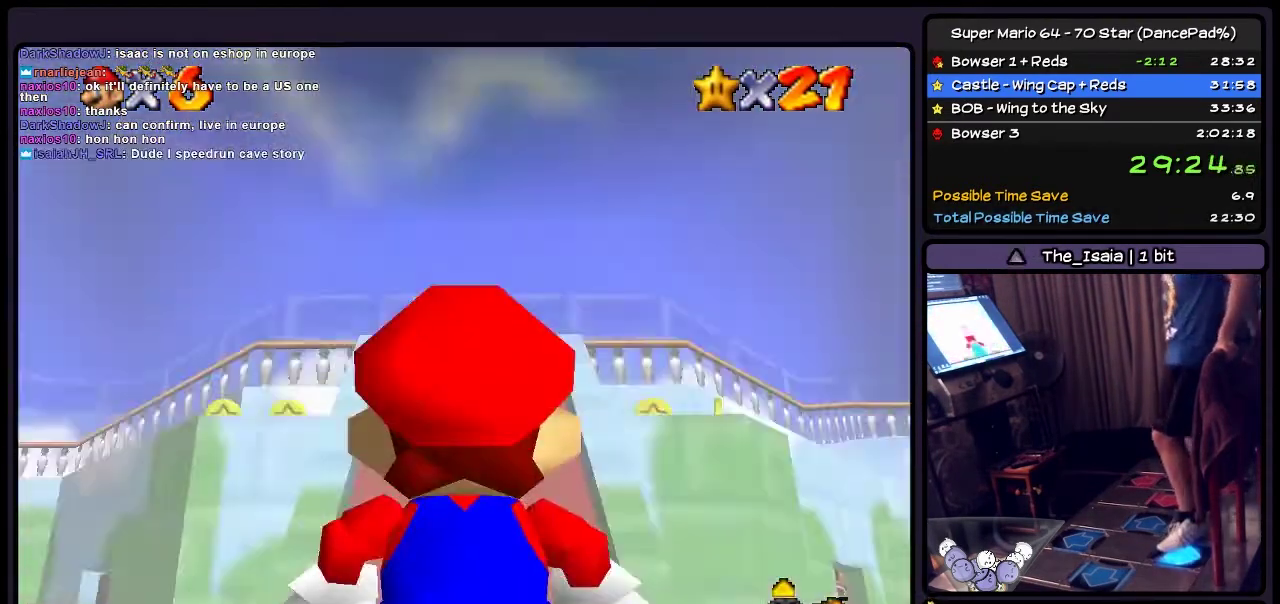
{"buttons": ["DPAD_DOWN"], "events": []}
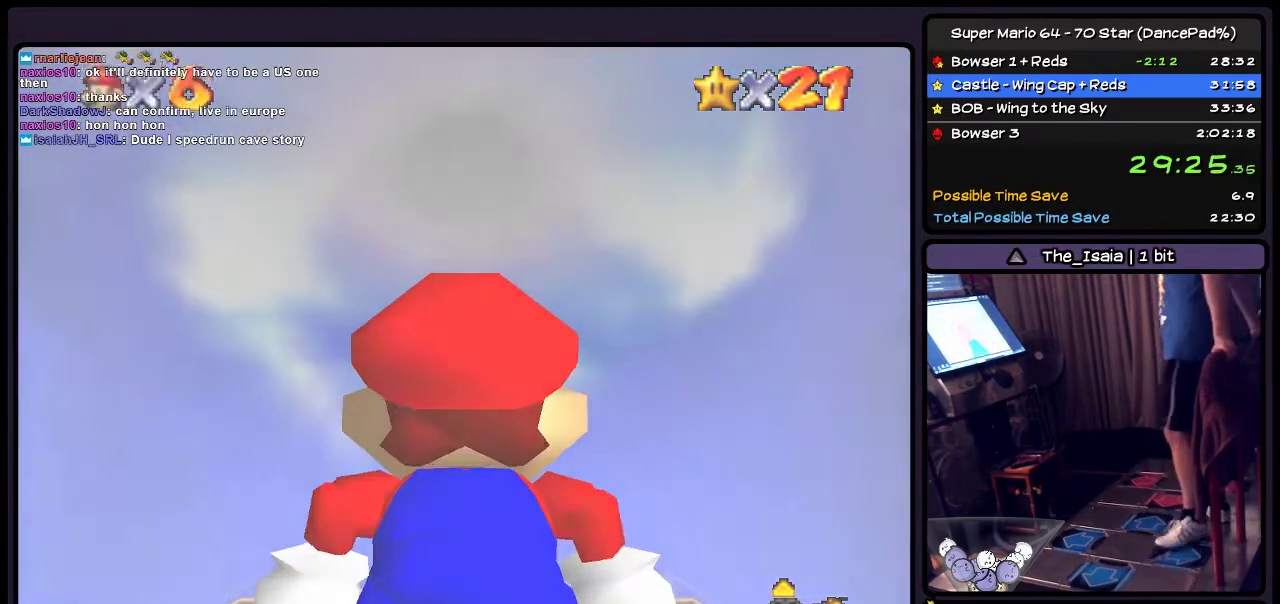
{"buttons": [], "events": [[67, "DPAD_DOWN", "up"]]}
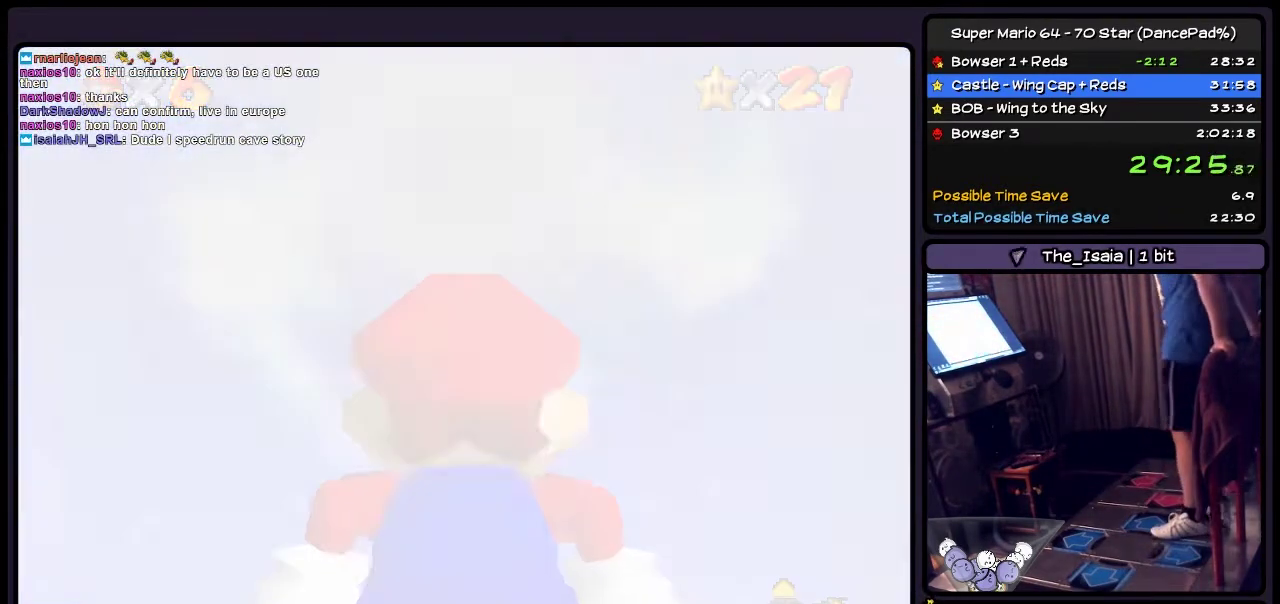
{"buttons": [], "events": []}
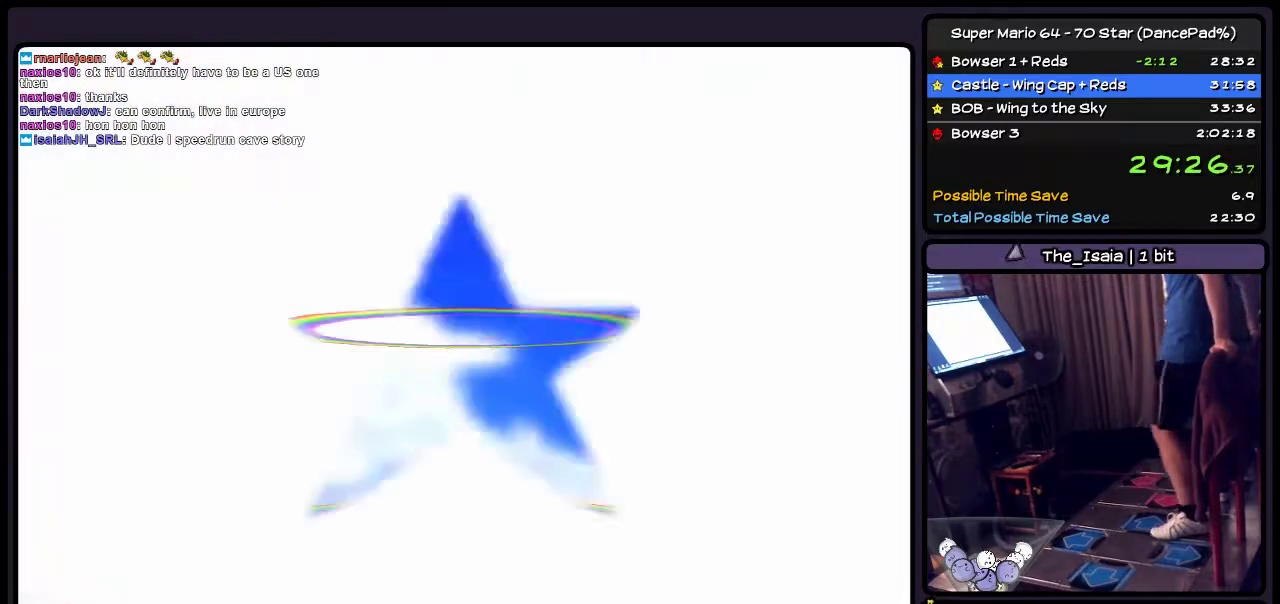
{"buttons": [], "events": []}
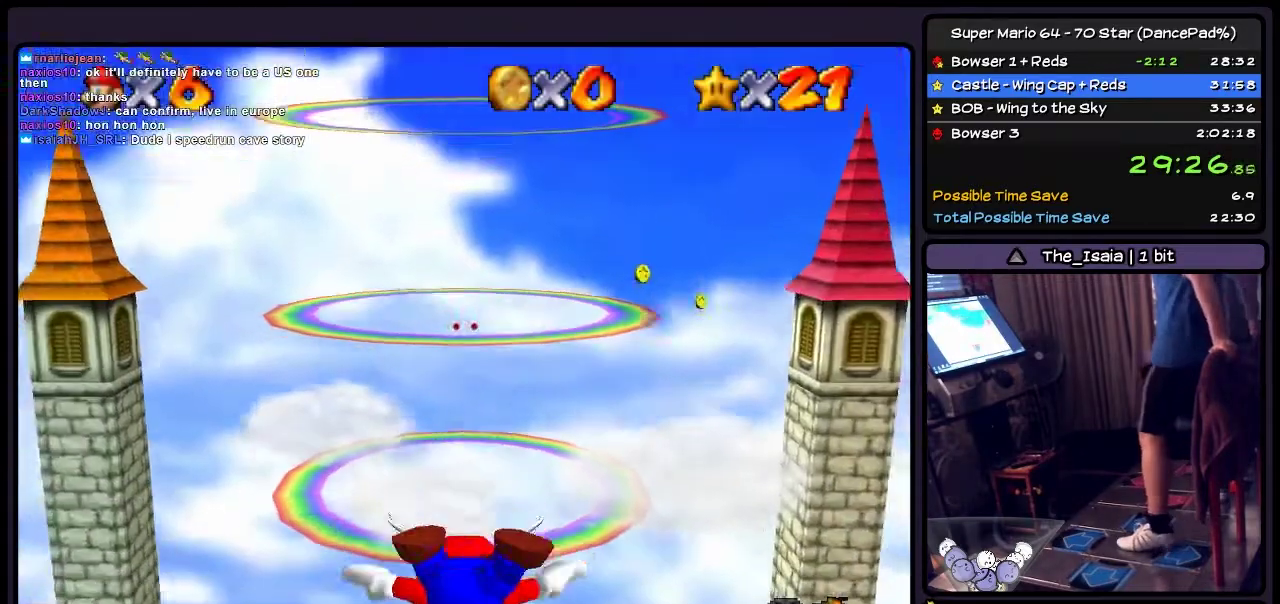
{"buttons": ["DPAD_DOWN"], "events": [[67, "A", "down"], [334, "A", "up"], [334, "DPAD_DOWN", "down"]]}
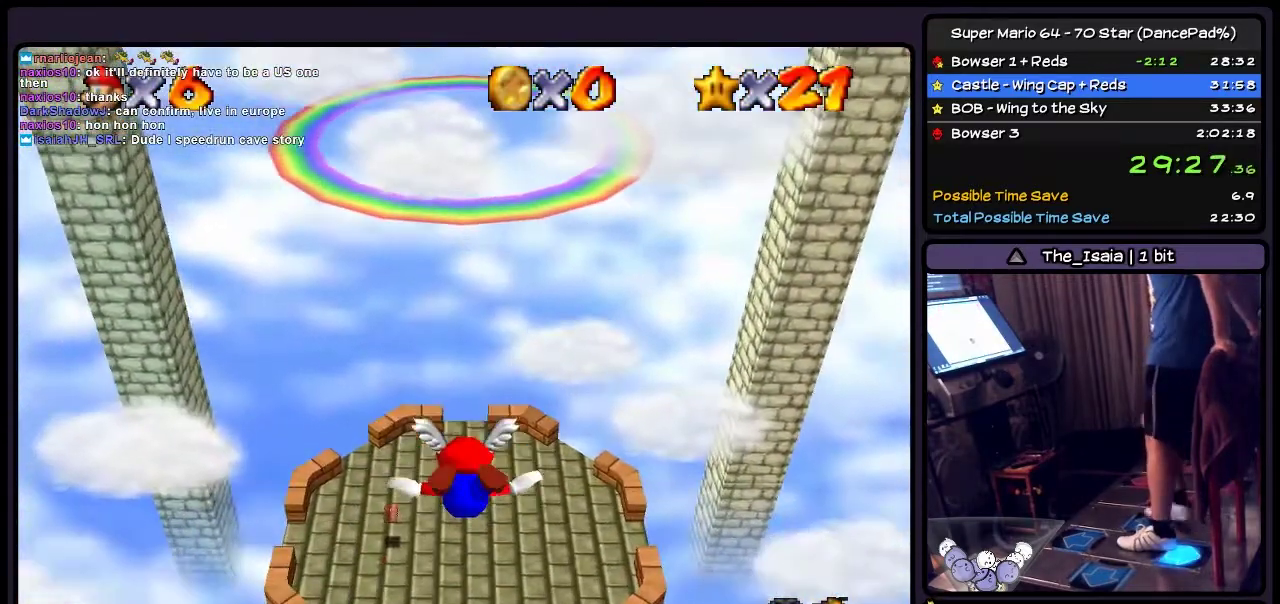
{"buttons": ["DPAD_DOWN", "DPAD_RIGHT"], "events": [[101, "DPAD_RIGHT", "down"]]}
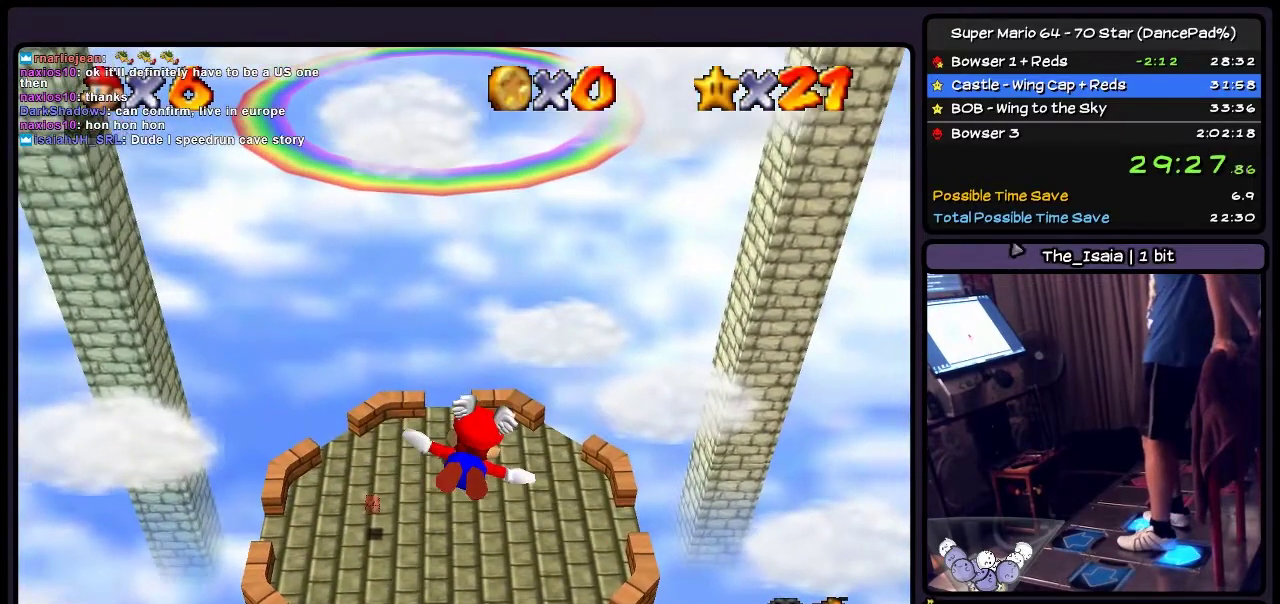
{"buttons": ["DPAD_RIGHT"], "events": [[500, "DPAD_DOWN", "up"]]}
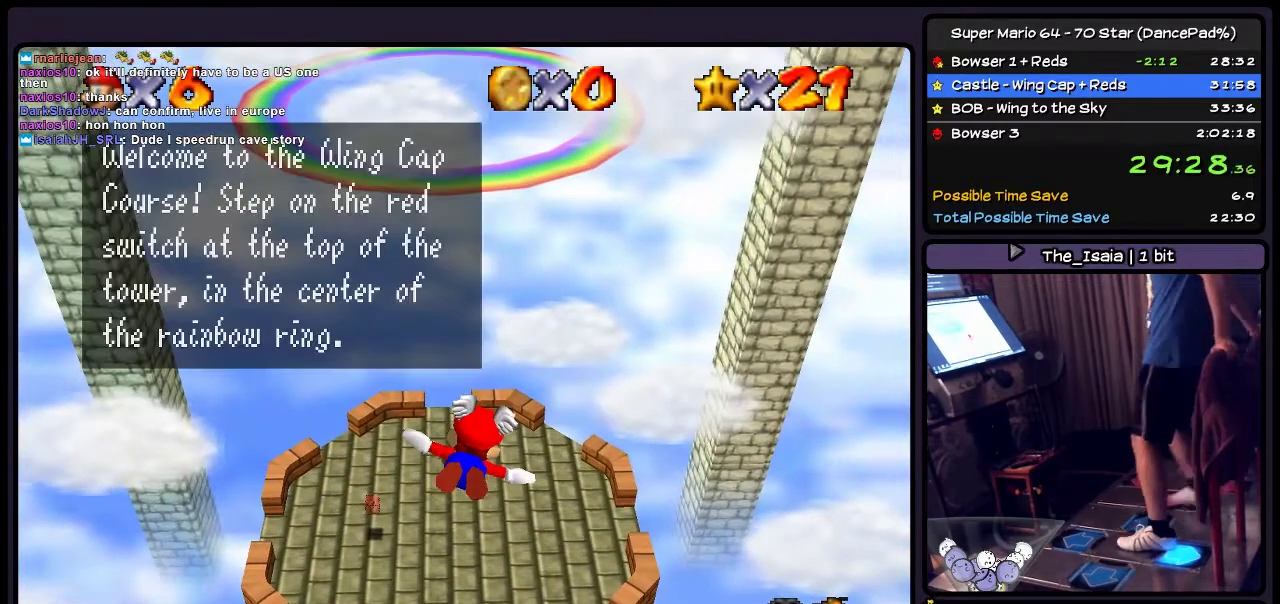
{"buttons": ["A", "DPAD_DOWN"], "events": [[167, "DPAD_RIGHT", "up"], [267, "DPAD_DOWN", "down"], [334, "A", "down"]]}
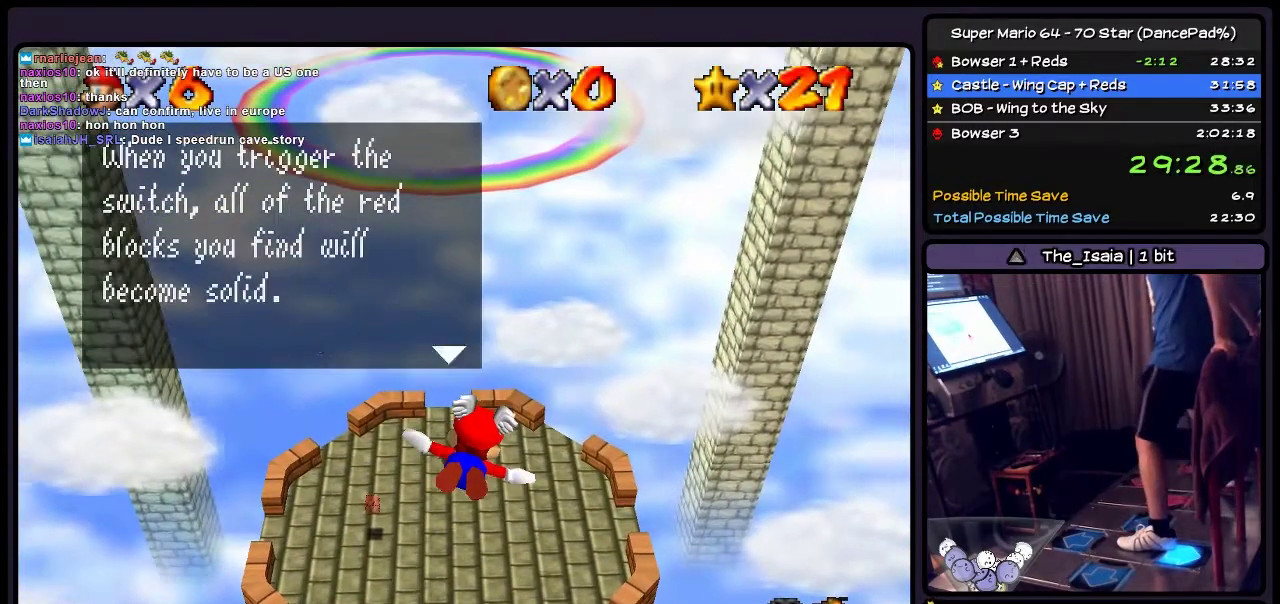
{"buttons": ["DPAD_DOWN"], "events": [[67, "A", "up"], [234, "A", "down"], [467, "A", "up"]]}
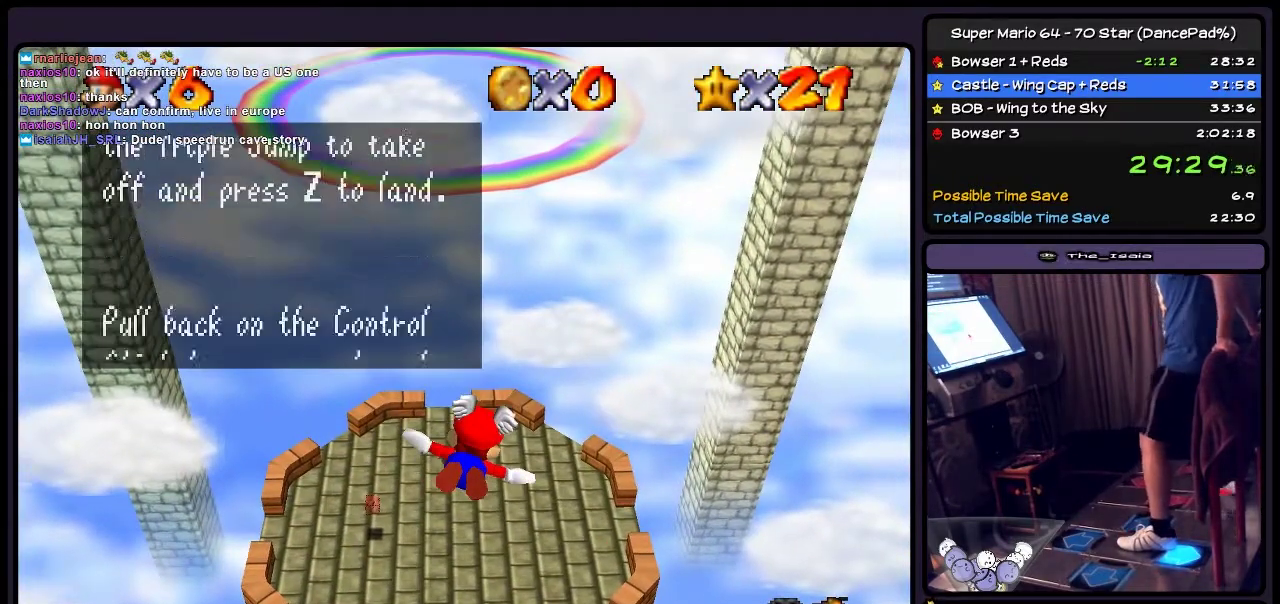
{"buttons": ["DPAD_DOWN"], "events": [[134, "A", "down"], [334, "A", "up"]]}
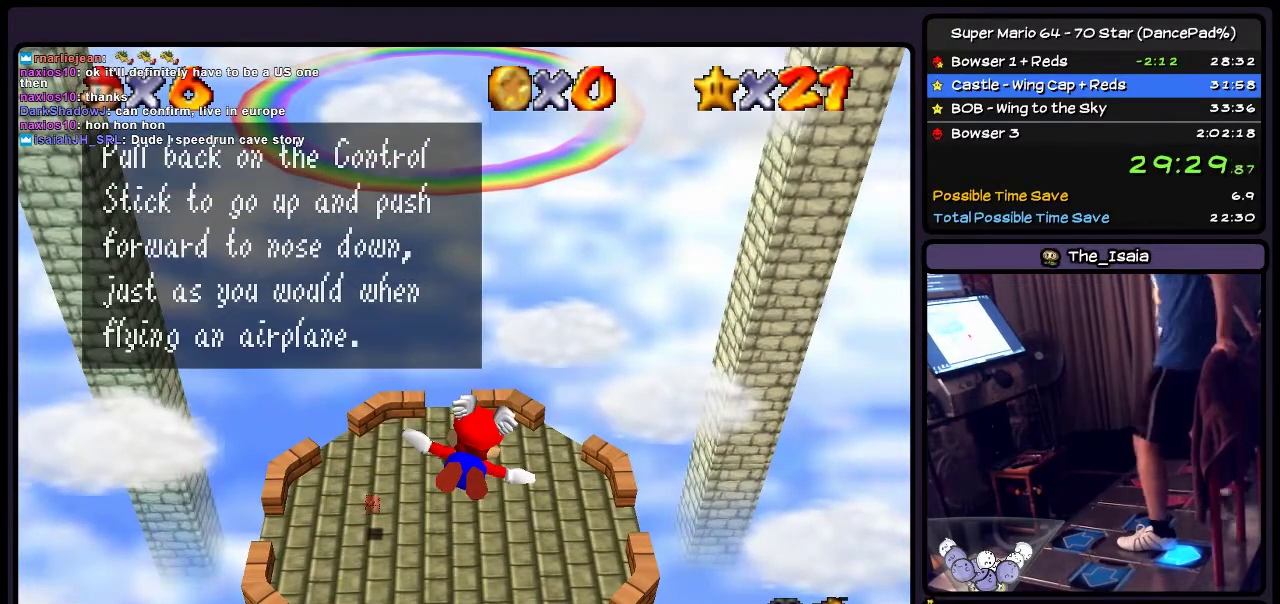
{"buttons": ["DPAD_DOWN", "DPAD_RIGHT"], "events": [[100, "A", "down"], [334, "A", "up"], [500, "DPAD_RIGHT", "down"]]}
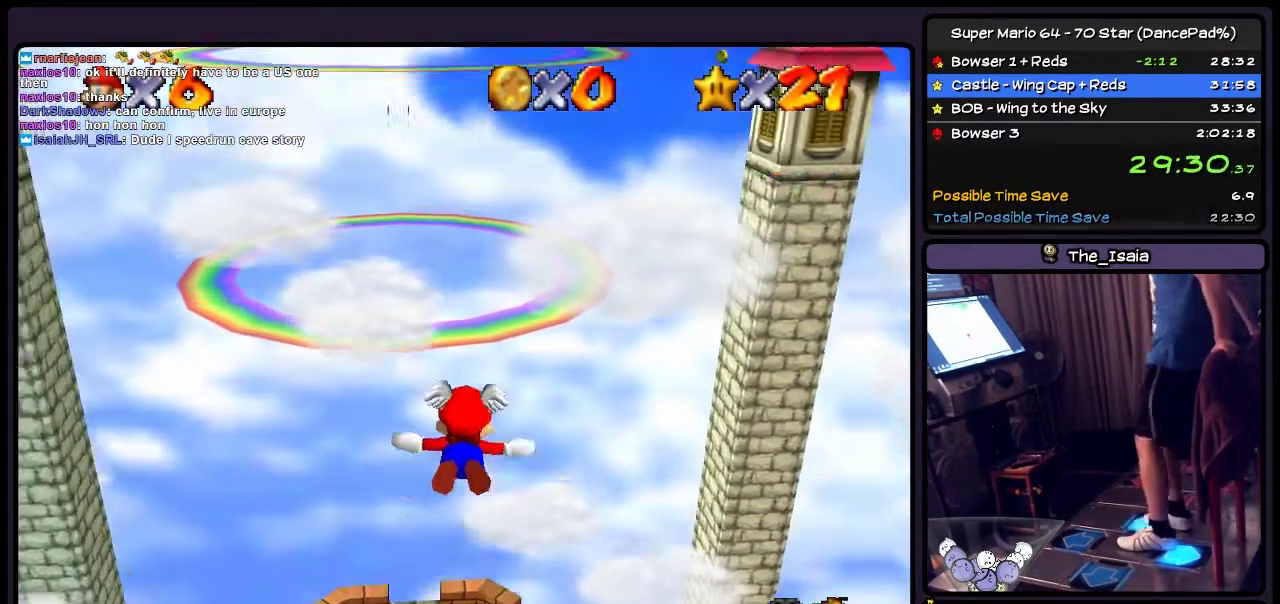
{"buttons": ["DPAD_UP", "DPAD_RIGHT"], "events": [[267, "DPAD_DOWN", "up"], [501, "DPAD_UP", "down"]]}
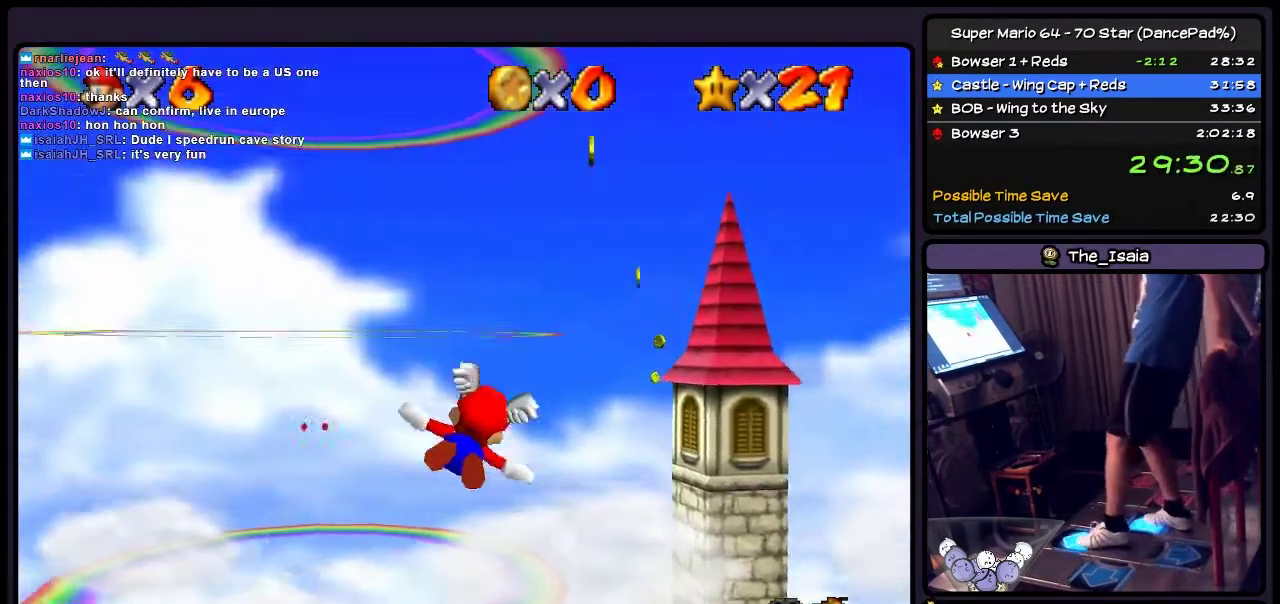
{"buttons": ["DPAD_UP"], "events": [[367, "DPAD_RIGHT", "up"]]}
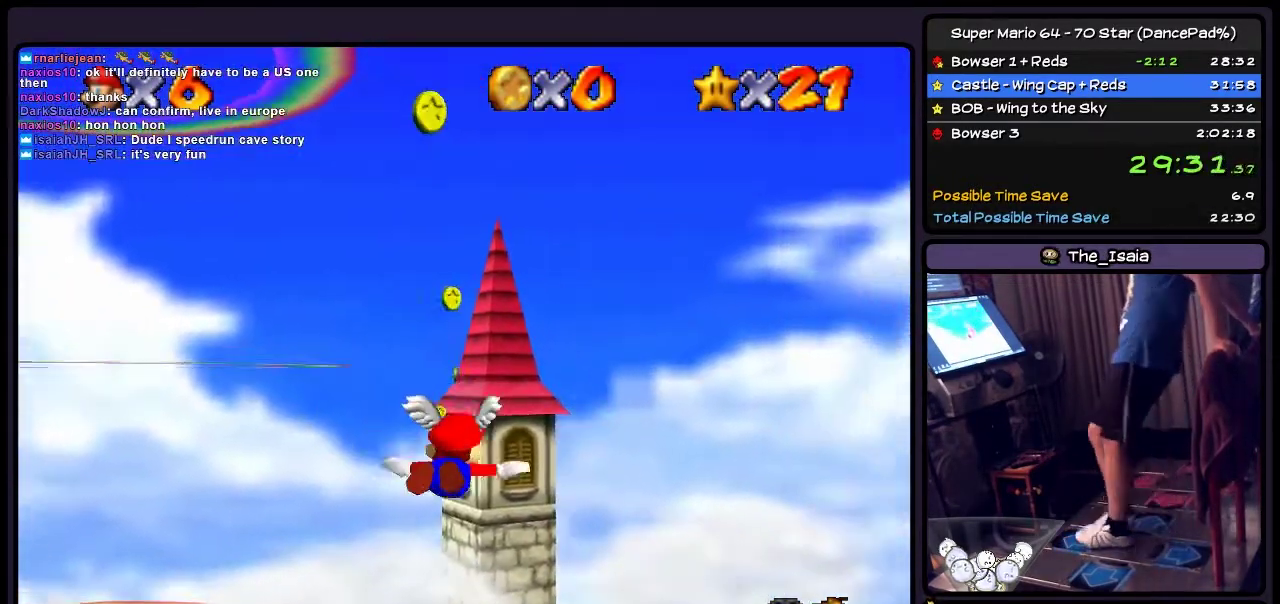
{"buttons": ["DPAD_UP", "DPAD_LEFT"], "events": [[34, "DPAD_UP", "up"], [301, "DPAD_UP", "down"], [468, "DPAD_LEFT", "down"]]}
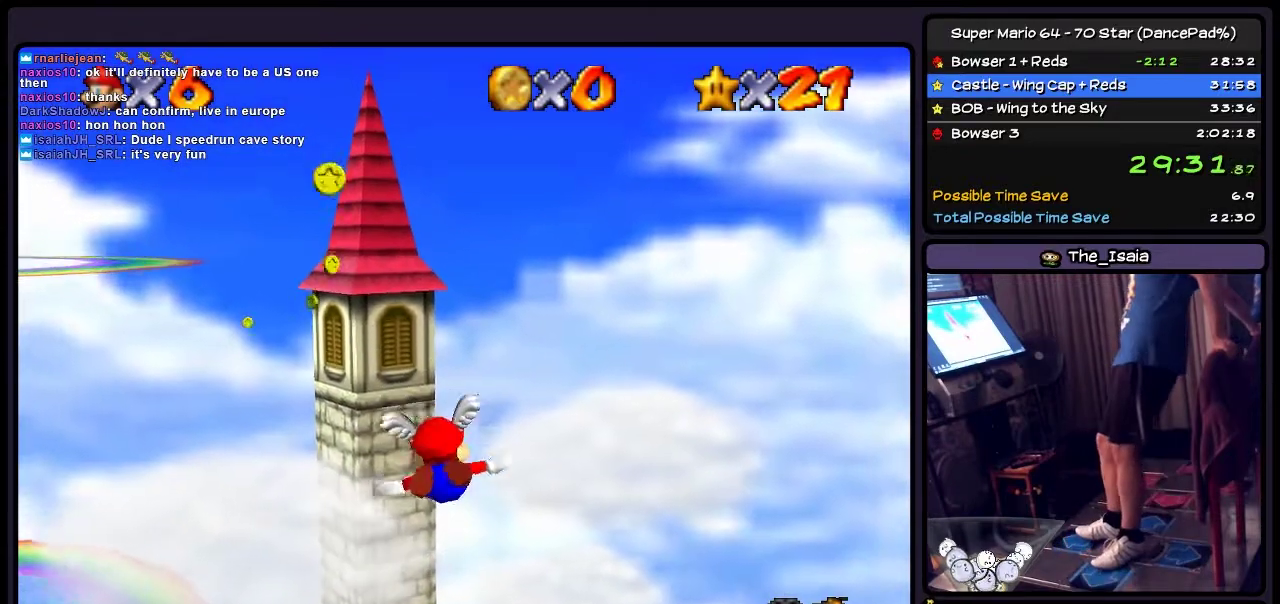
{"buttons": ["DPAD_LEFT"], "events": [[167, "DPAD_UP", "up"], [267, "DPAD_LEFT", "up"], [434, "DPAD_LEFT", "down"]]}
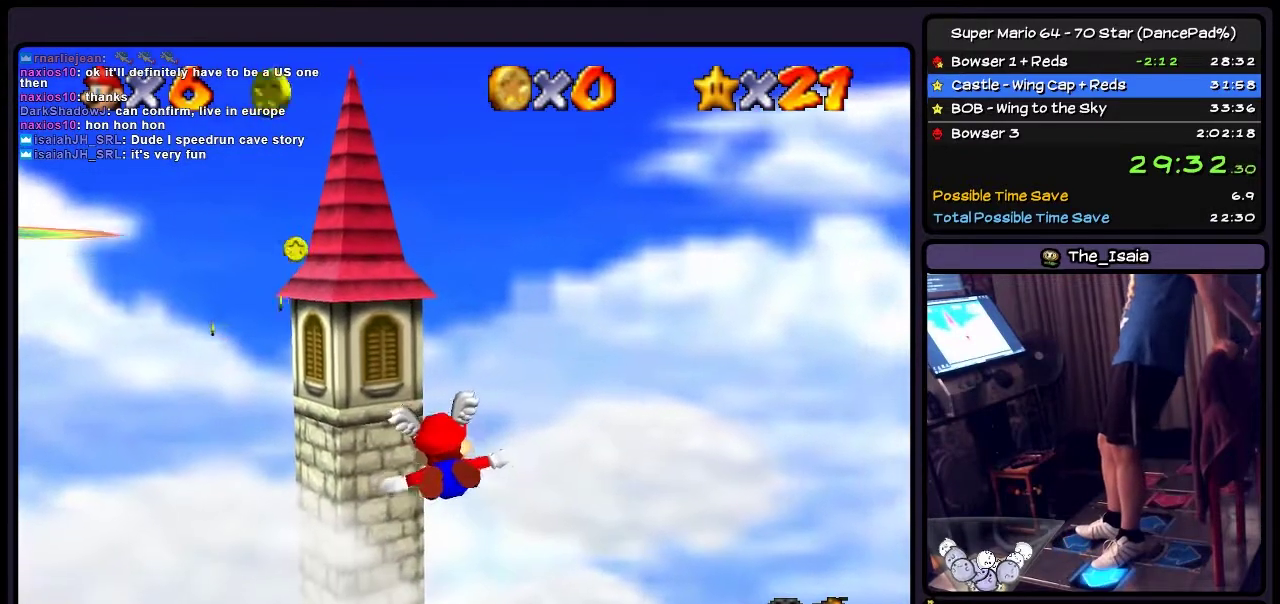
{"buttons": [], "events": [[400, "DPAD_LEFT", "up"]]}
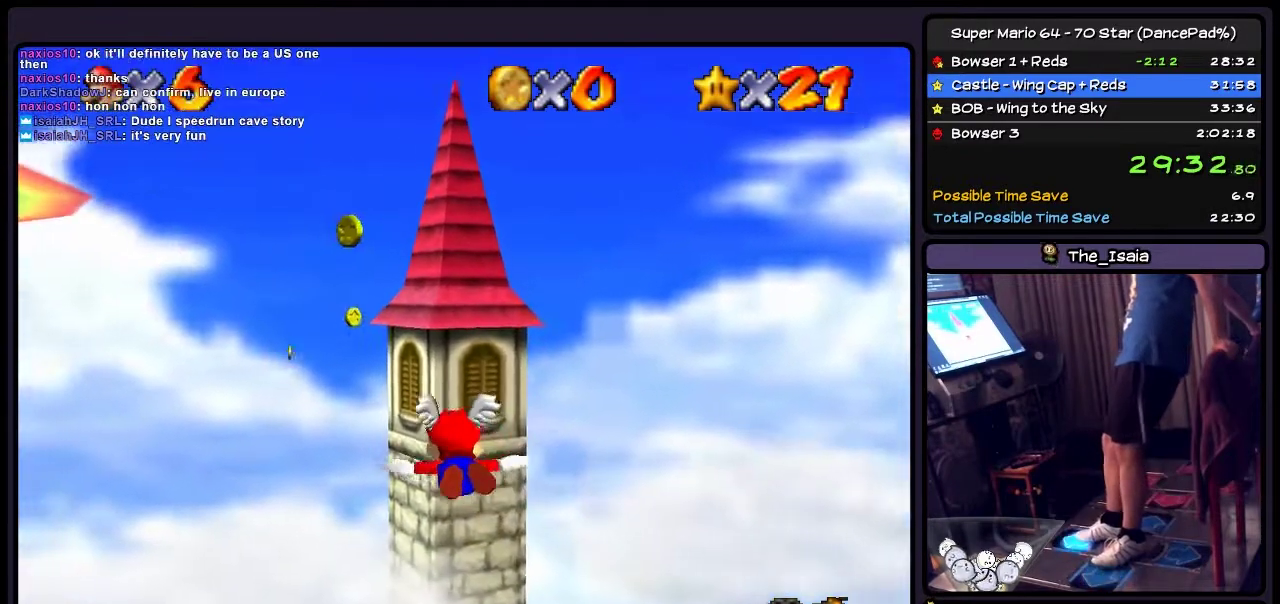
{"buttons": ["DPAD_LEFT"], "events": [[66, "DPAD_UP", "down"], [367, "DPAD_LEFT", "down"], [367, "DPAD_UP", "up"]]}
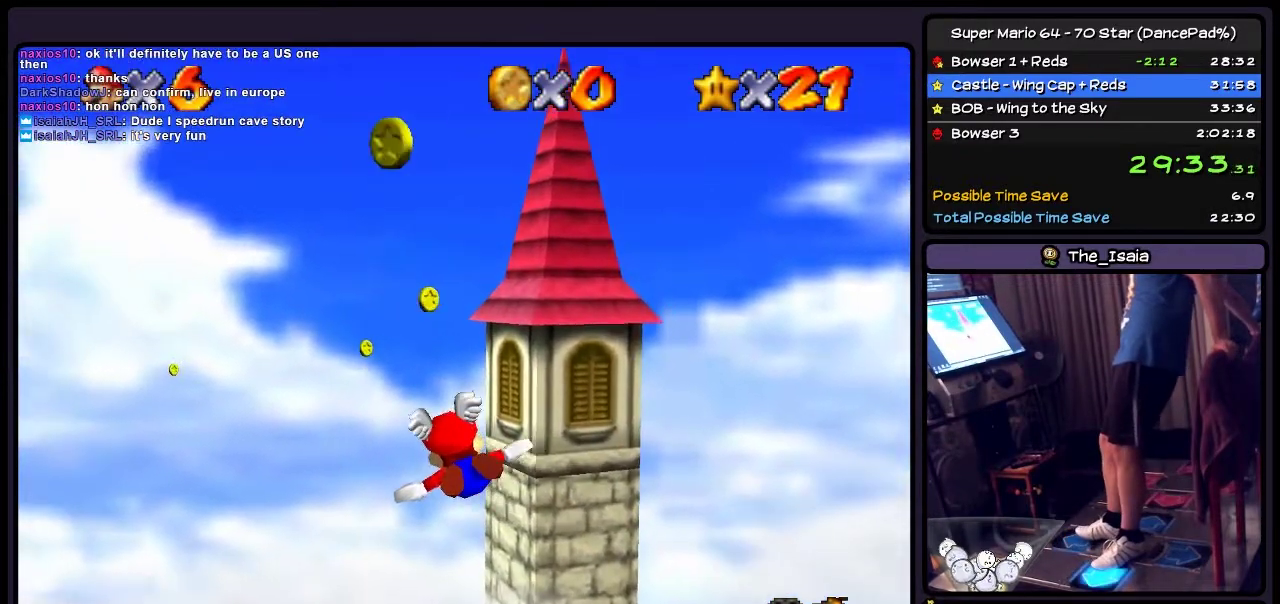
{"buttons": ["DPAD_UP", "DPAD_LEFT"], "events": [[334, "DPAD_UP", "down"]]}
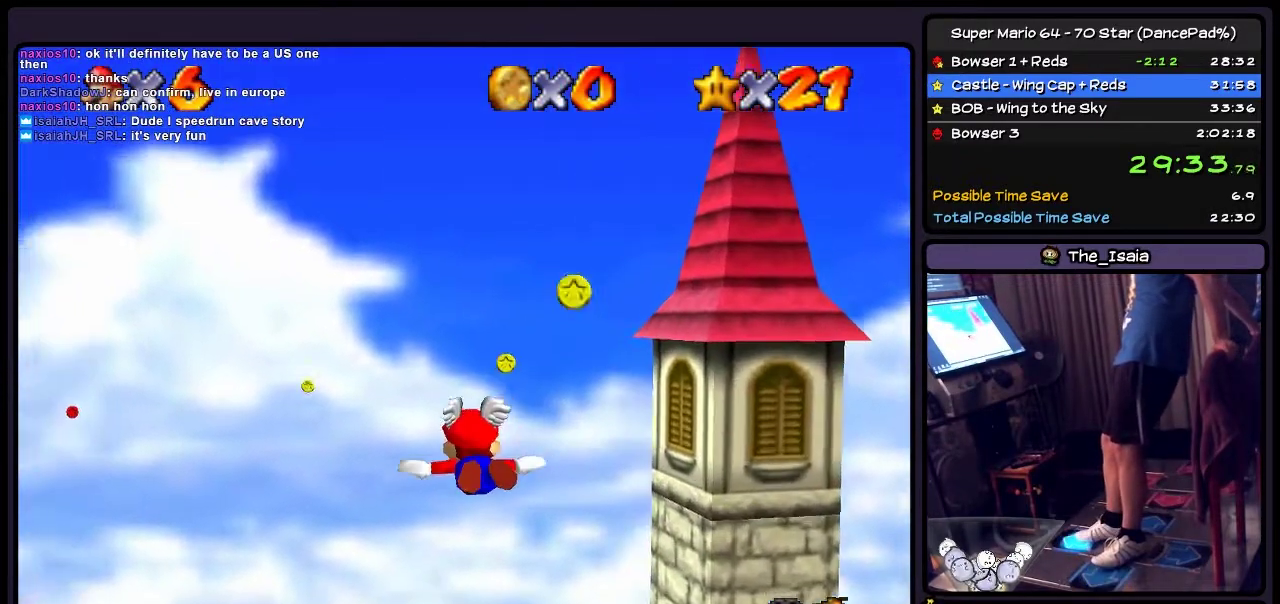
{"buttons": ["DPAD_LEFT"], "events": [[66, "DPAD_LEFT", "up"], [300, "DPAD_UP", "up"], [333, "DPAD_LEFT", "down"]]}
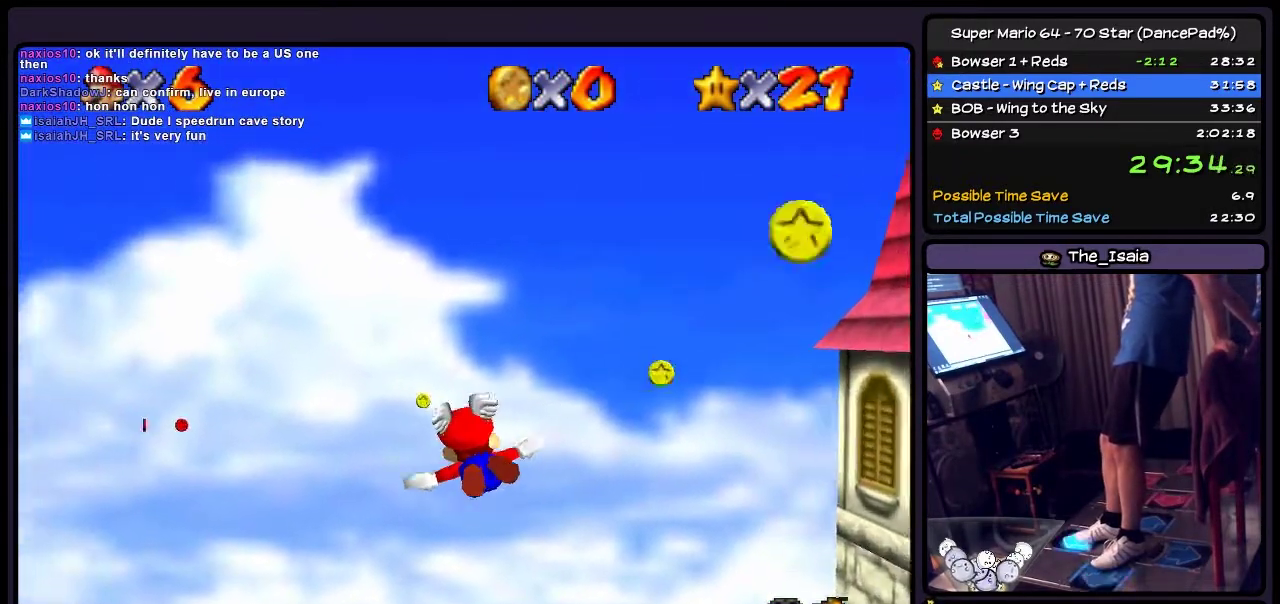
{"buttons": ["DPAD_UP", "DPAD_LEFT"], "events": [[33, "DPAD_UP", "down"], [300, "DPAD_LEFT", "up"], [400, "DPAD_LEFT", "down"]]}
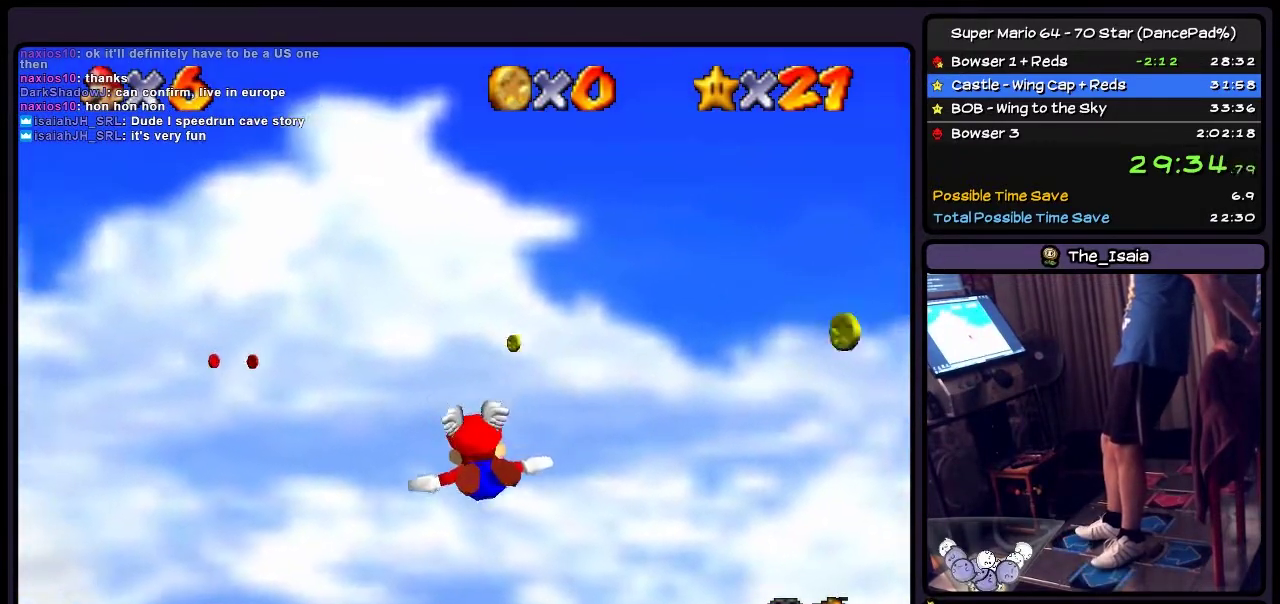
{"buttons": ["DPAD_LEFT"], "events": [[66, "DPAD_UP", "up"], [200, "DPAD_LEFT", "up"], [333, "DPAD_LEFT", "down"]]}
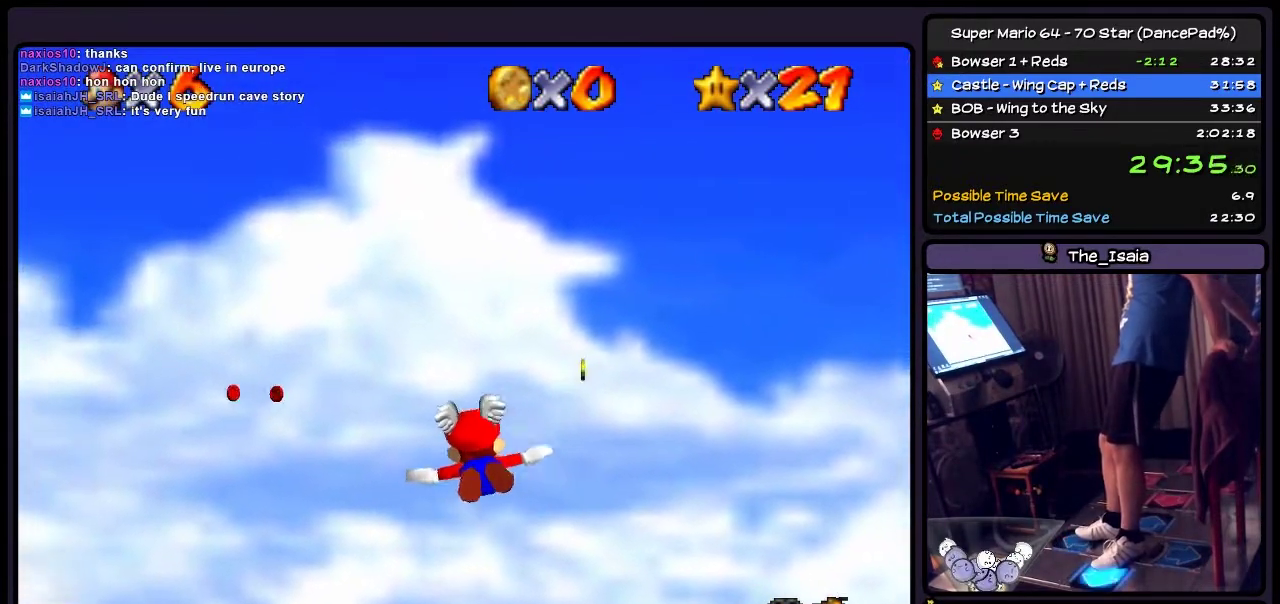
{"buttons": ["DPAD_LEFT"], "events": [[200, "DPAD_UP", "down"], [467, "DPAD_UP", "up"]]}
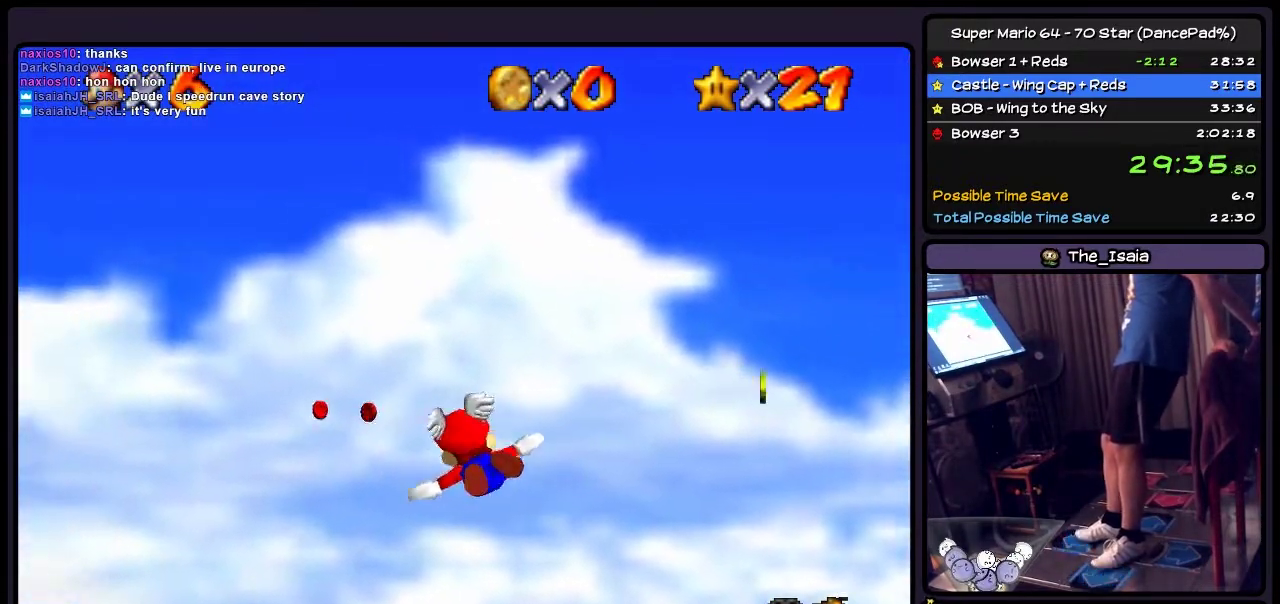
{"buttons": ["DPAD_UP"], "events": [[166, "DPAD_LEFT", "up"], [200, "DPAD_UP", "down"], [367, "DPAD_UP", "up"], [500, "DPAD_UP", "down"]]}
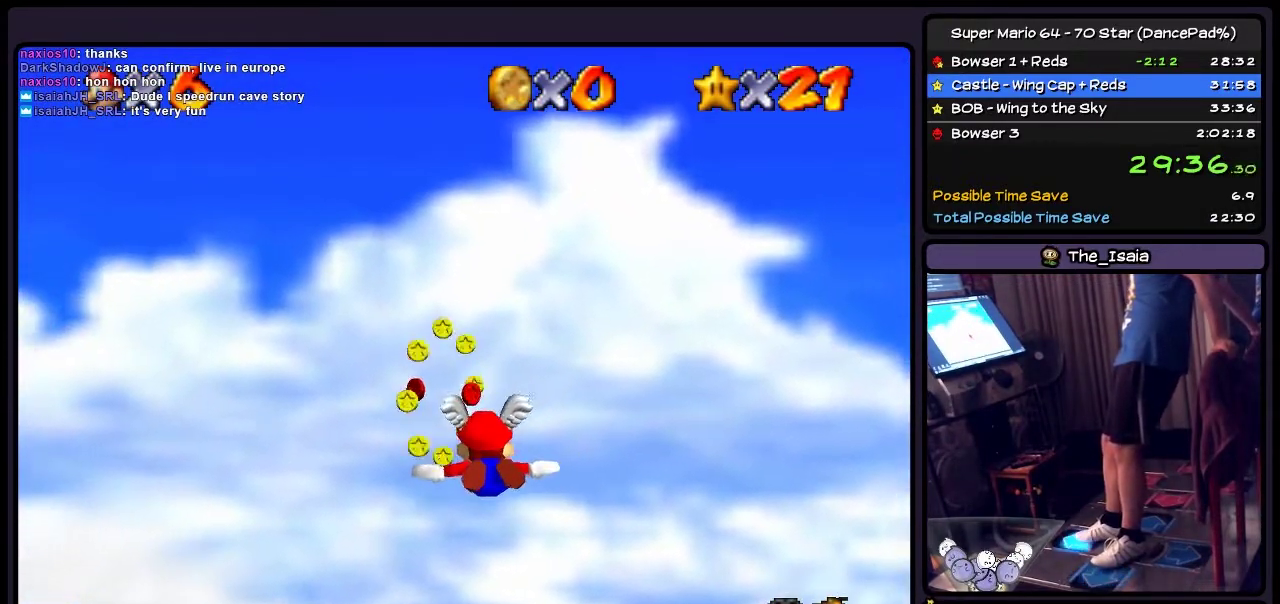
{"buttons": ["DPAD_UP"], "events": [[234, "DPAD_UP", "up"], [367, "DPAD_UP", "down"]]}
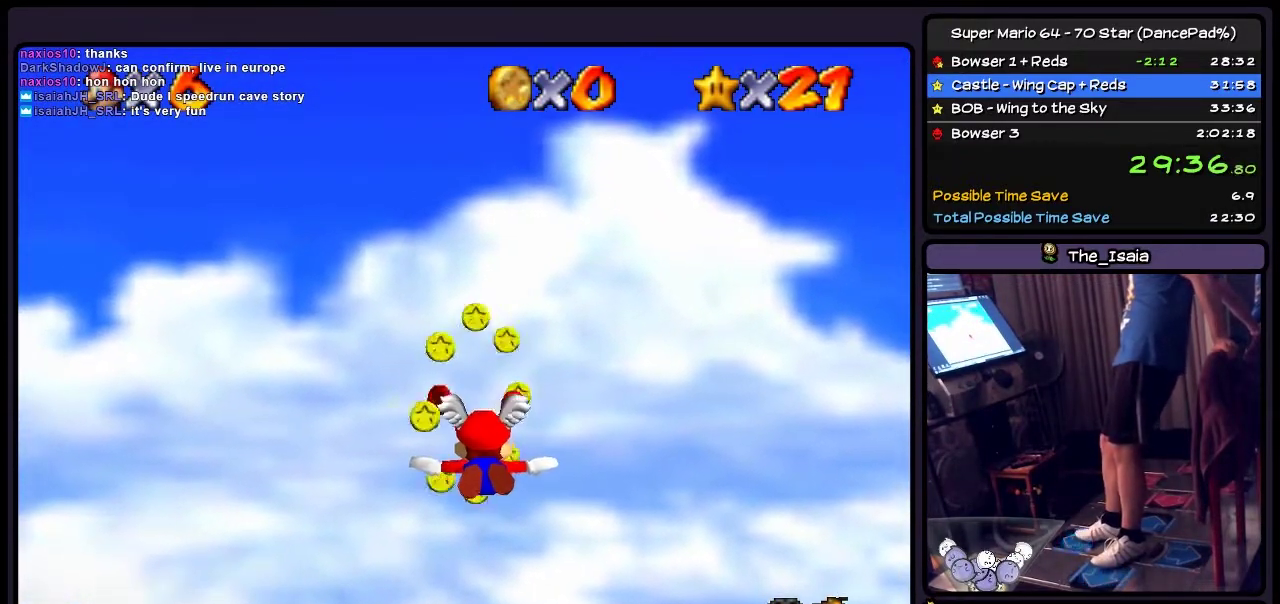
{"buttons": [], "events": [[367, "DPAD_UP", "up"]]}
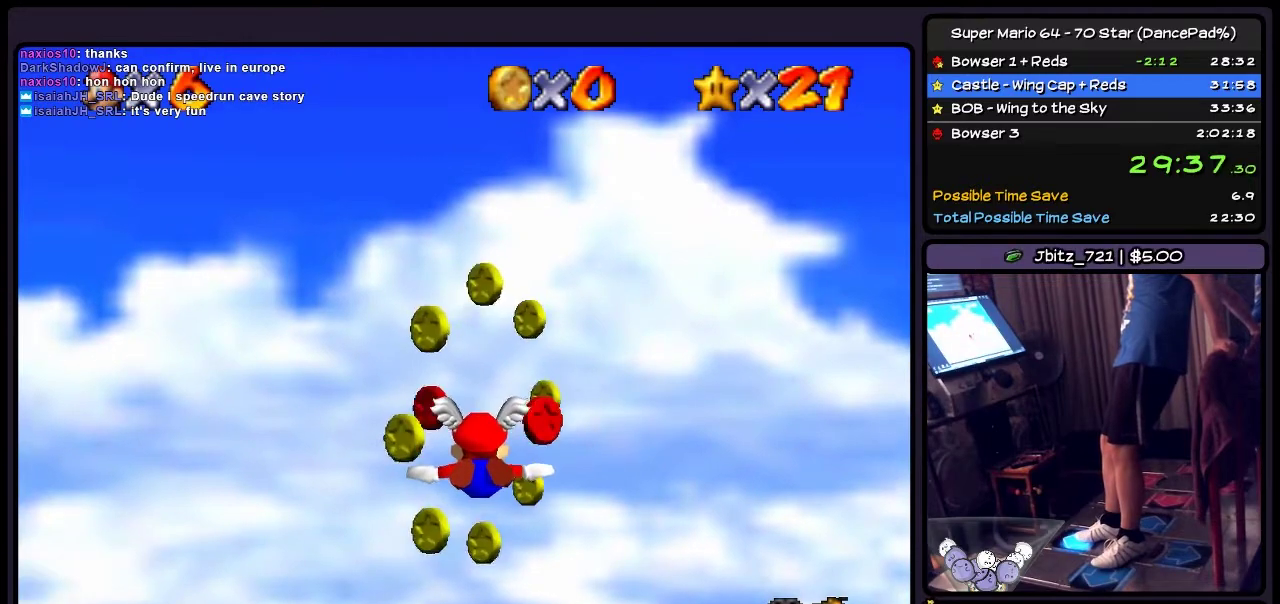
{"buttons": ["DPAD_UP", "DPAD_LEFT"], "events": [[33, "DPAD_UP", "down"], [200, "DPAD_LEFT", "down"]]}
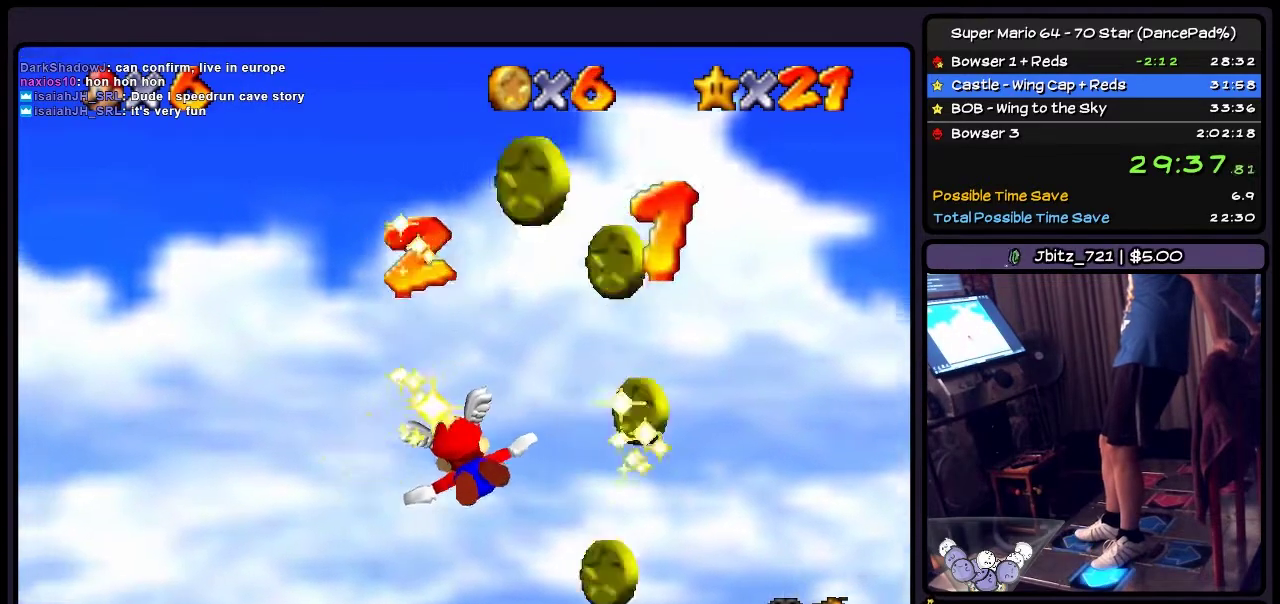
{"buttons": ["DPAD_UP", "DPAD_LEFT"], "events": [[66, "DPAD_UP", "up"], [233, "DPAD_UP", "down"]]}
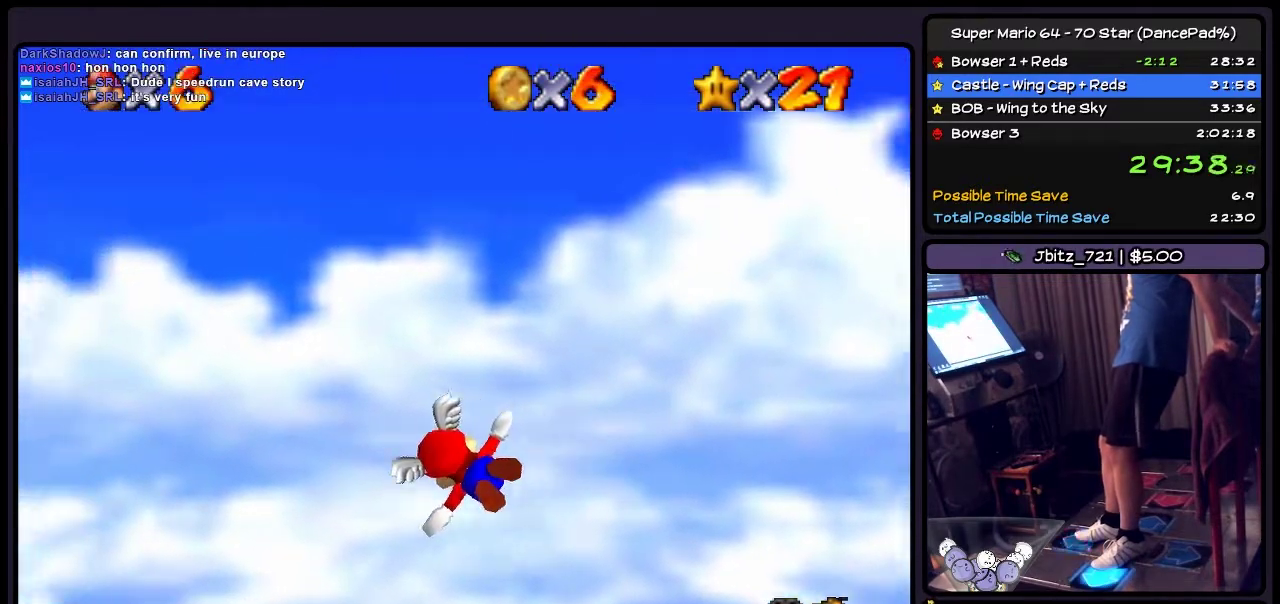
{"buttons": ["DPAD_LEFT"], "events": [[33, "DPAD_UP", "up"]]}
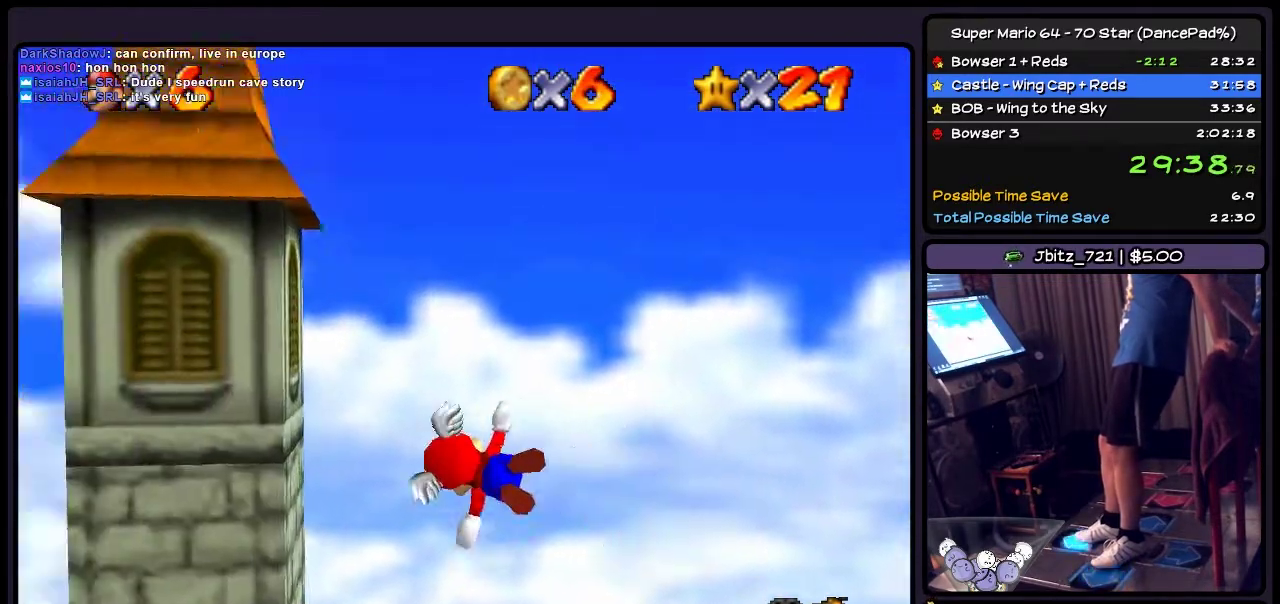
{"buttons": [], "events": [[33, "DPAD_LEFT", "up"], [200, "DPAD_UP", "down"], [433, "DPAD_UP", "up"]]}